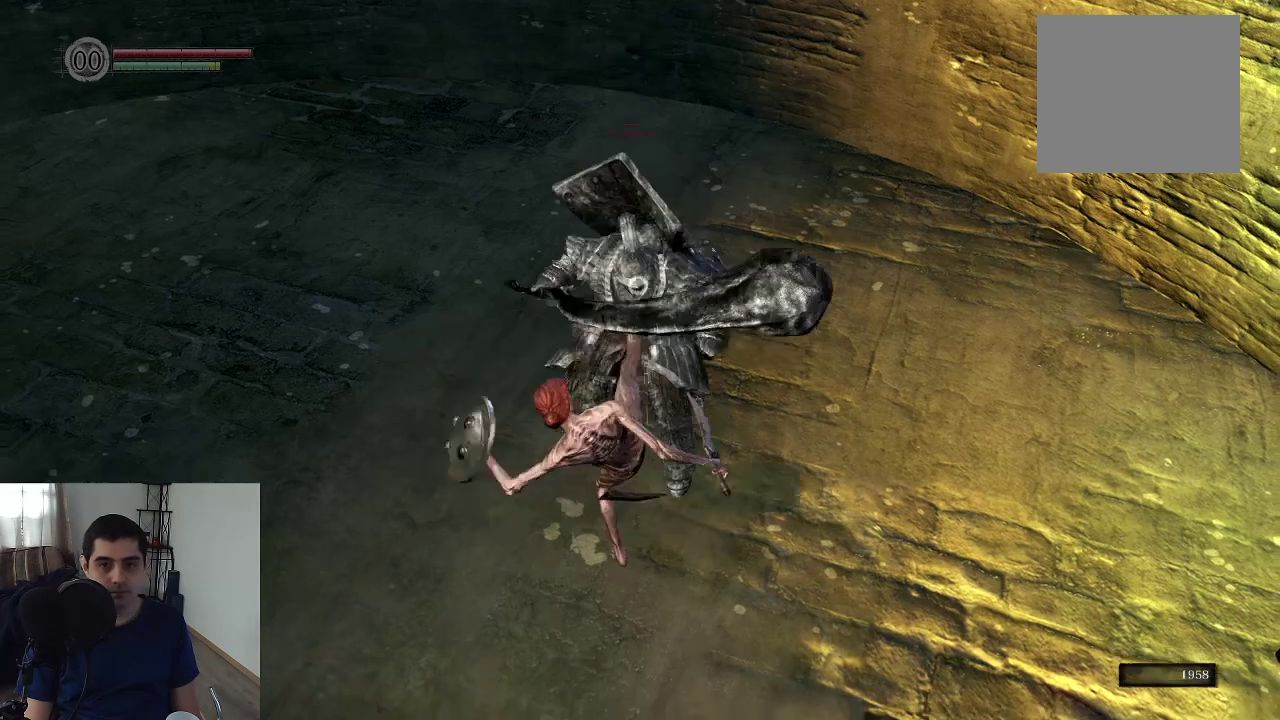
Gameplay with a controller (Xbox layout); each line is a JSON object with the inputs held at the frame after it (dt_ms = milliseconds from this image to that frame). "events" lists button and stick changes between this image and that frame as [ms after this image, input, new state], when the widget could be followed in between. This overlay highlights the sticks when they move; stick clicks (L3 R3) are not distinguishable. Not read: HOME L3 R3.
{"dt_ms": 500, "buttons": [], "left_stick": "up", "right_stick": "center", "events": [[417, "left_stick", "up"]]}
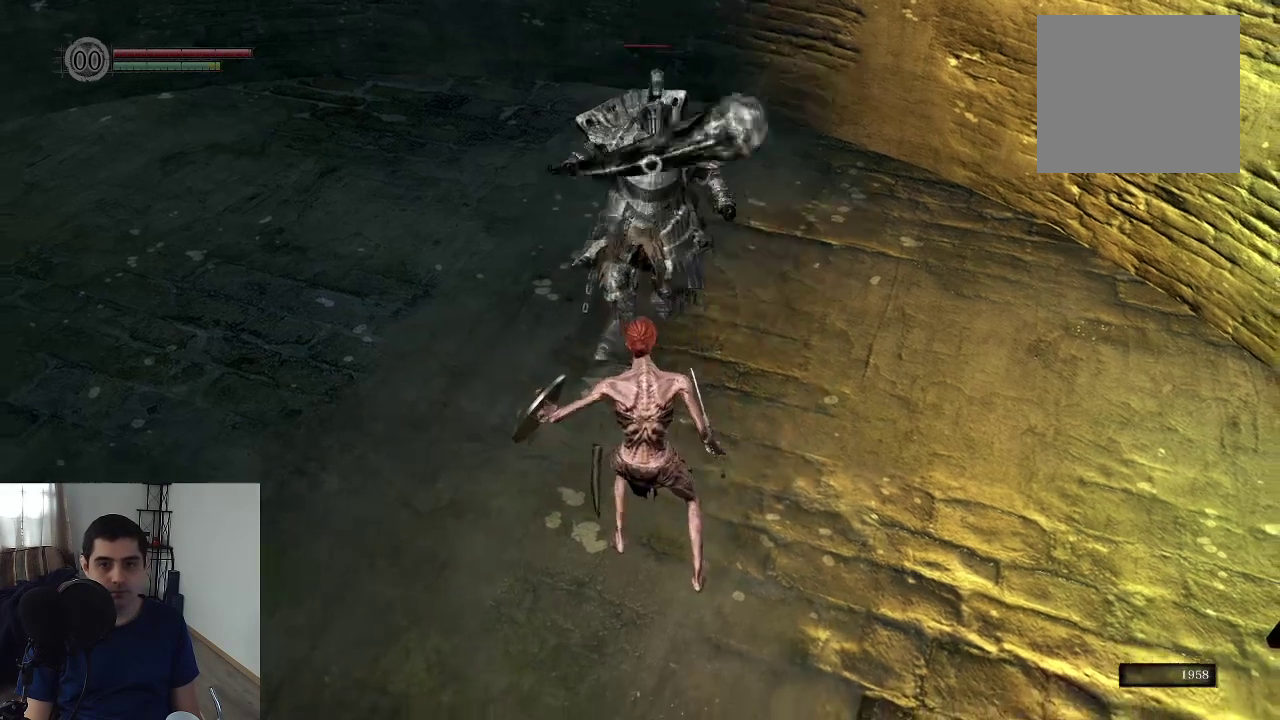
{"dt_ms": 400, "buttons": [], "left_stick": "up", "right_stick": "center"}
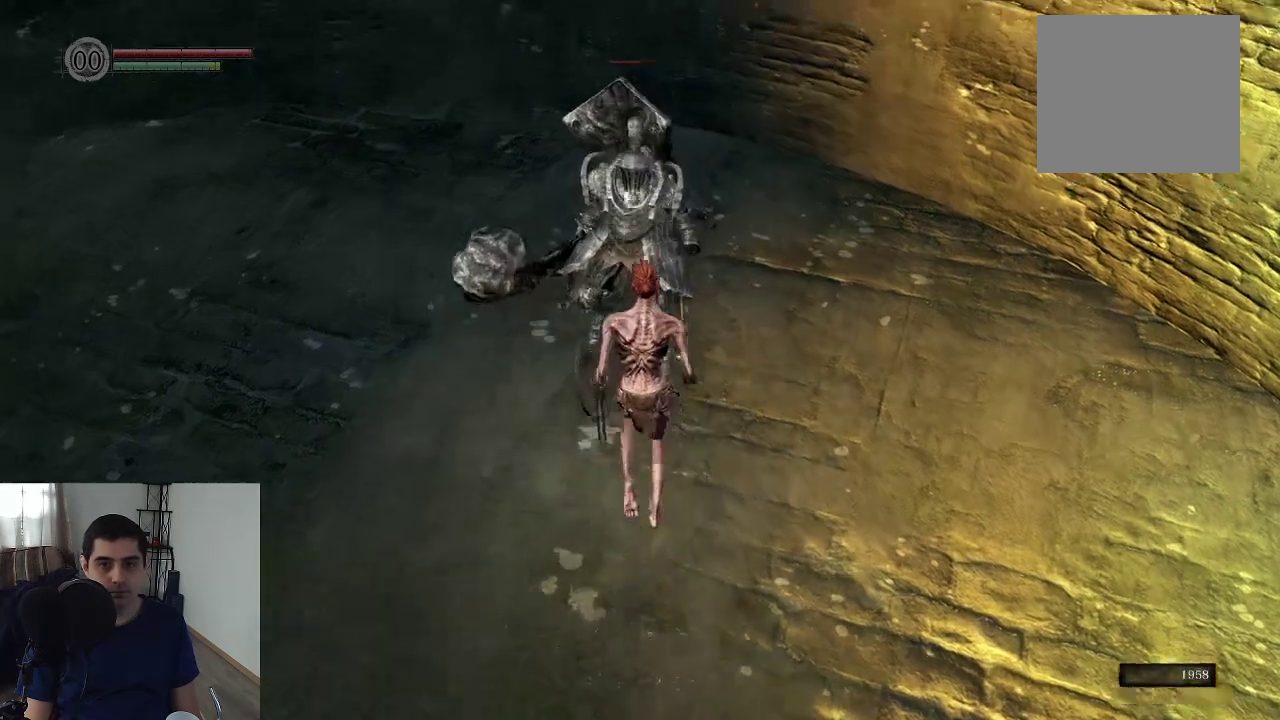
{"dt_ms": 400, "buttons": [], "left_stick": "center", "right_stick": "center"}
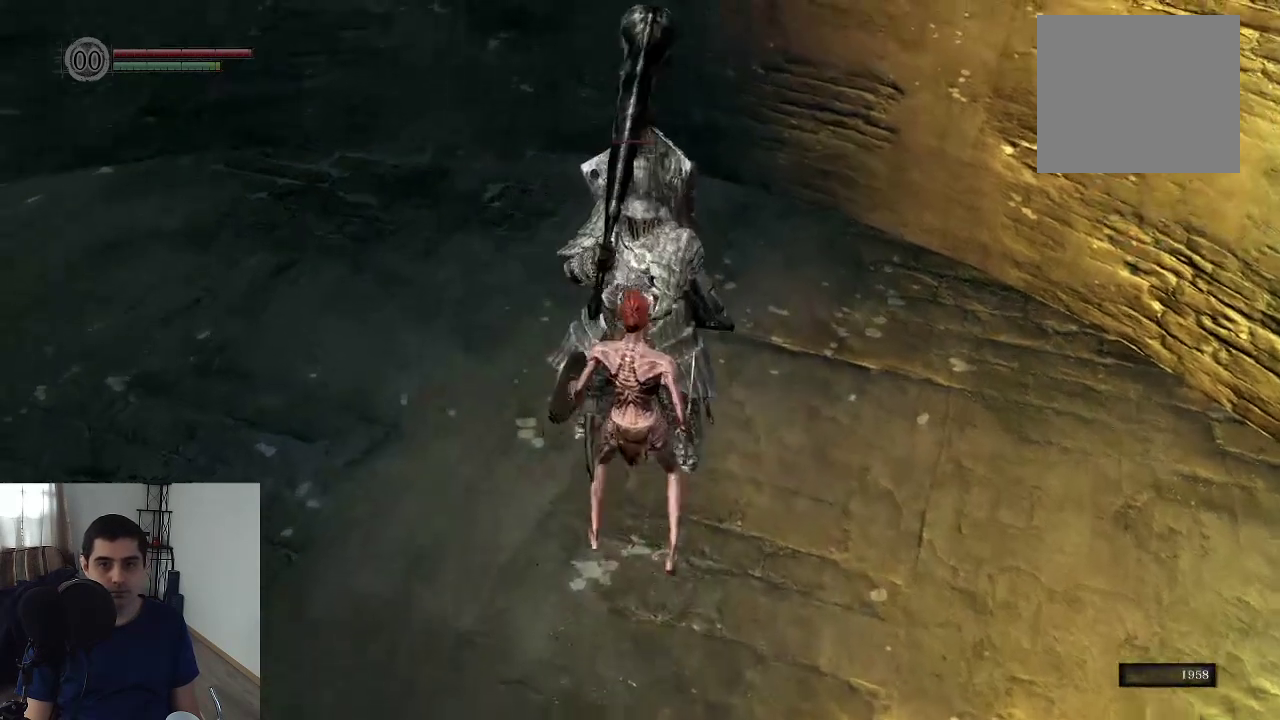
{"dt_ms": 400, "buttons": [], "left_stick": "center", "right_stick": "center"}
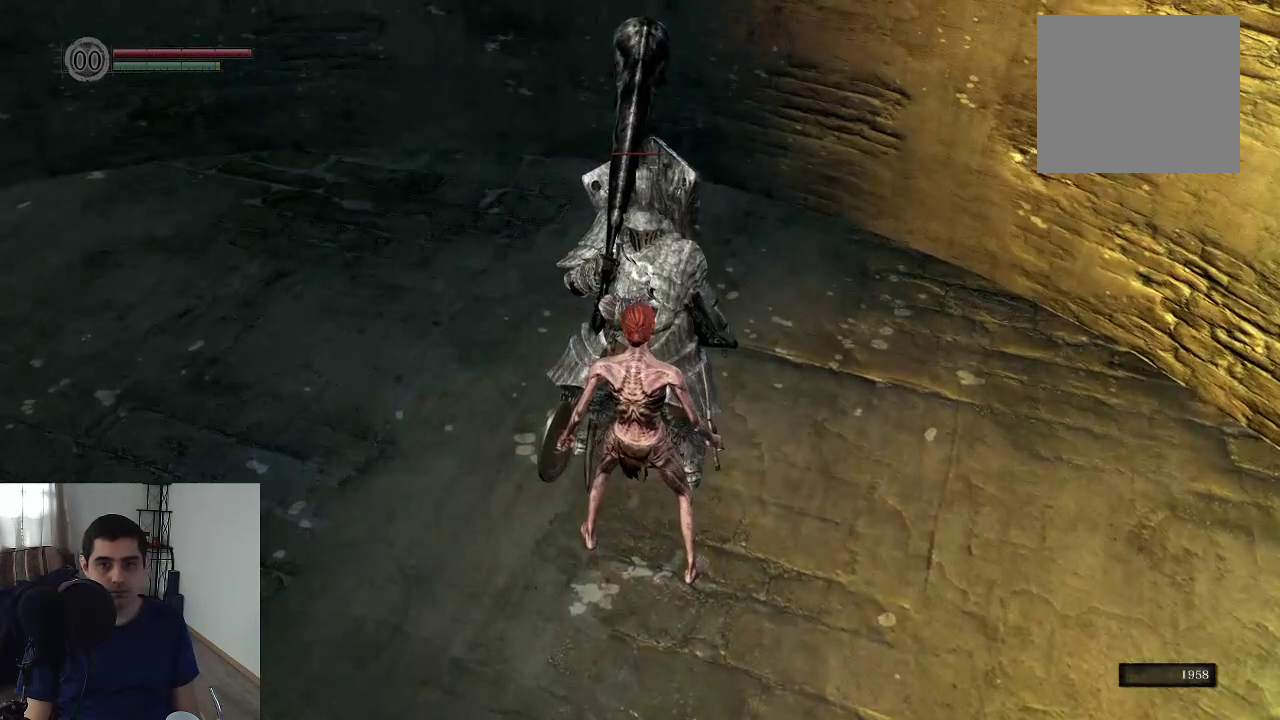
{"dt_ms": 300, "buttons": [], "left_stick": "center", "right_stick": "center"}
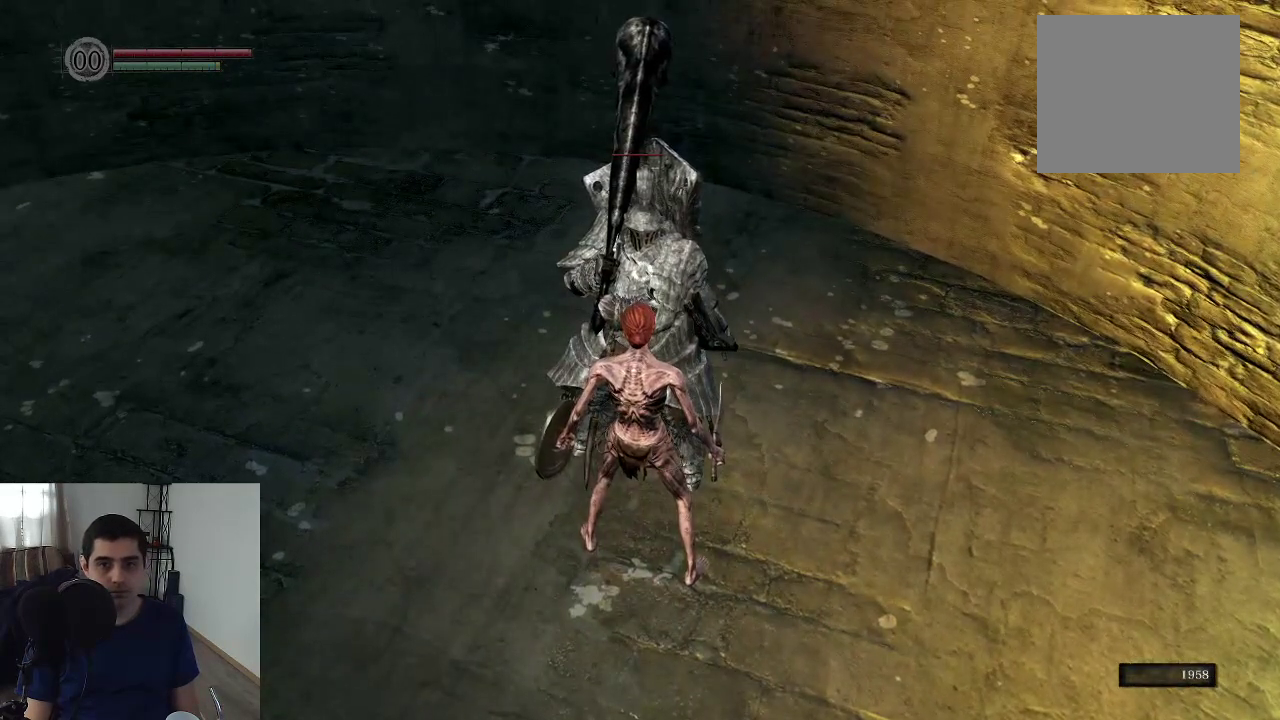
{"dt_ms": 700, "buttons": [], "left_stick": "center", "right_stick": "center"}
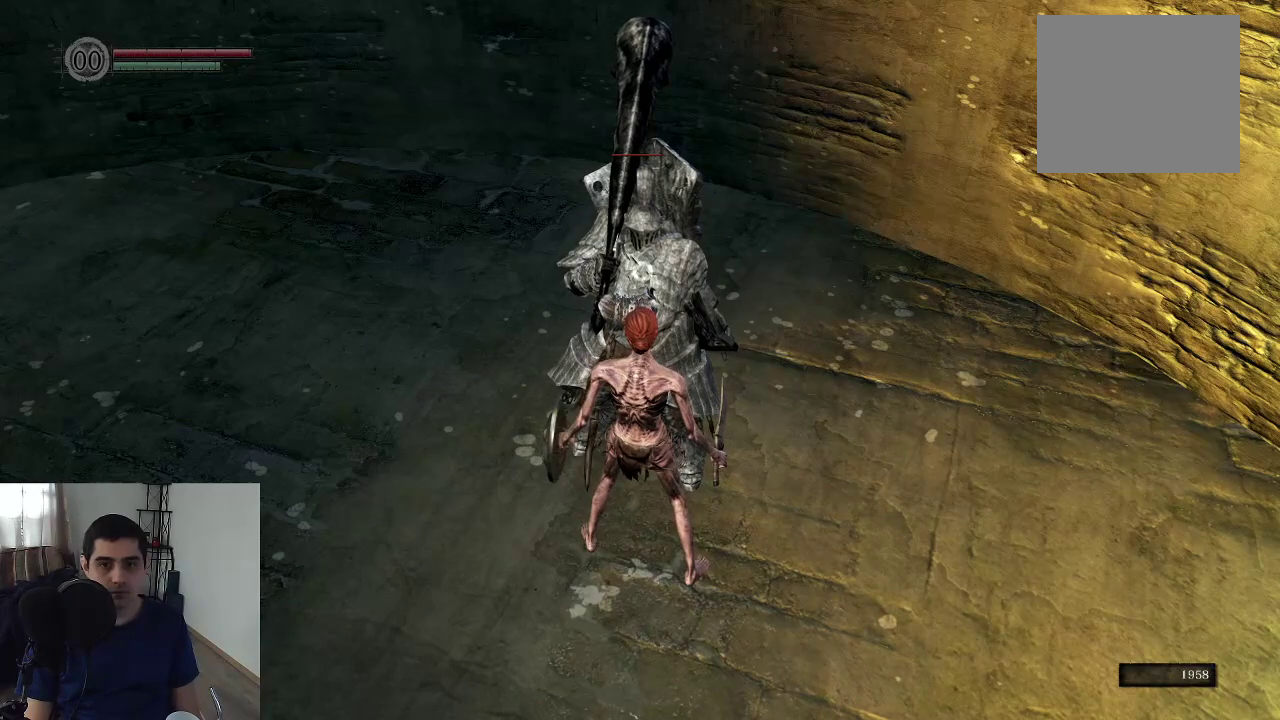
{"dt_ms": 700, "buttons": [], "left_stick": "center", "right_stick": "center", "events": [[50, "left_stick", "up"], [83, "R1", "down"], [150, "R1", "up"], [150, "left_stick", "center"]]}
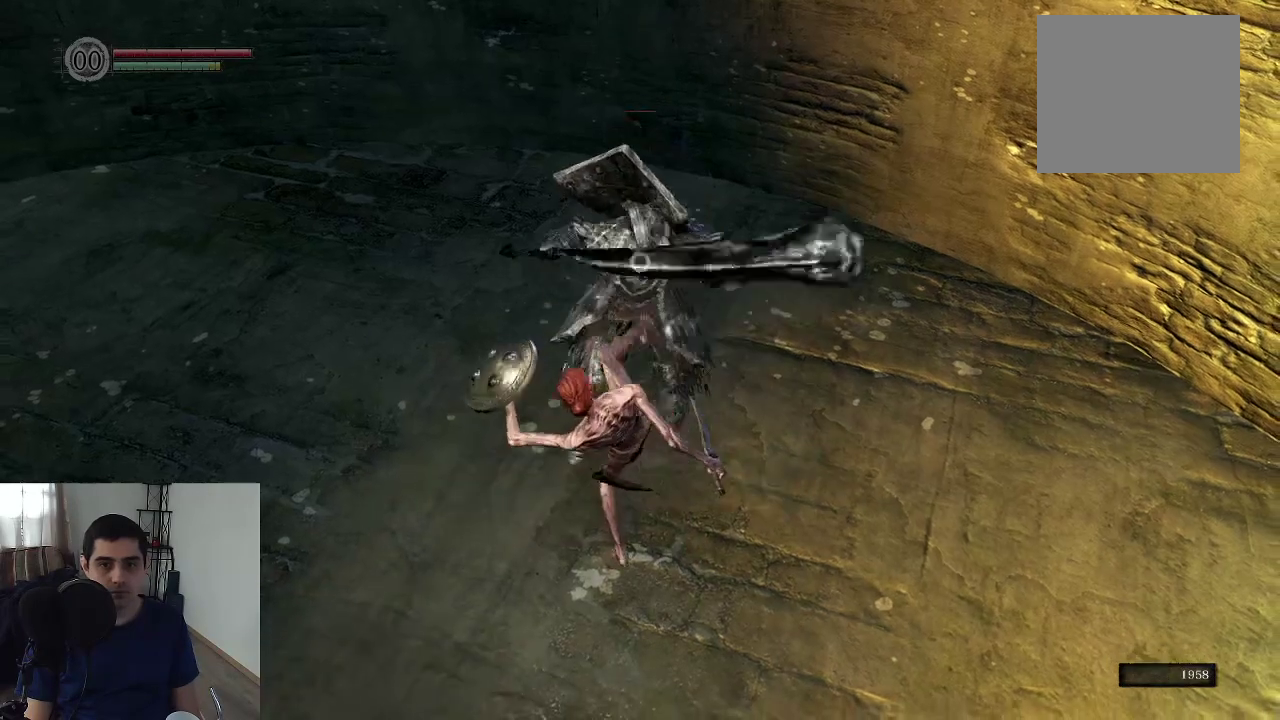
{"dt_ms": 400, "buttons": [], "left_stick": "center", "right_stick": "center"}
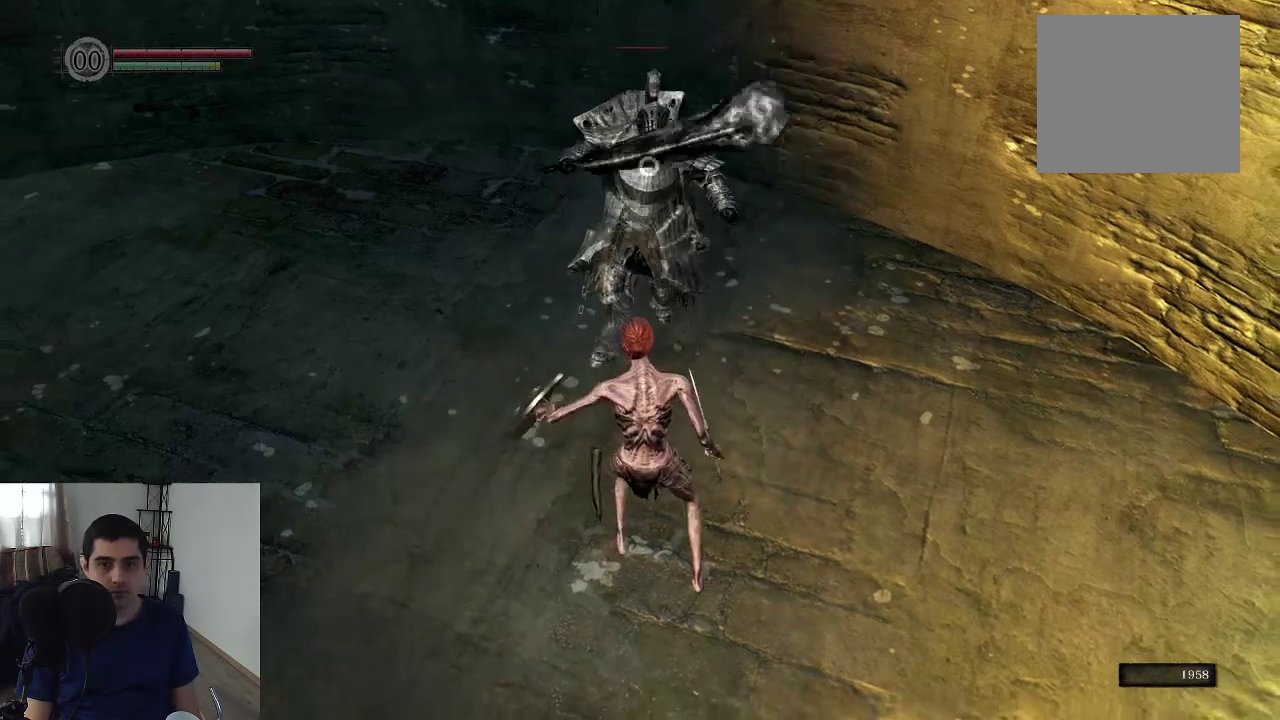
{"dt_ms": 500, "buttons": [], "left_stick": "up", "right_stick": "center", "events": [[83, "left_stick", "up"]]}
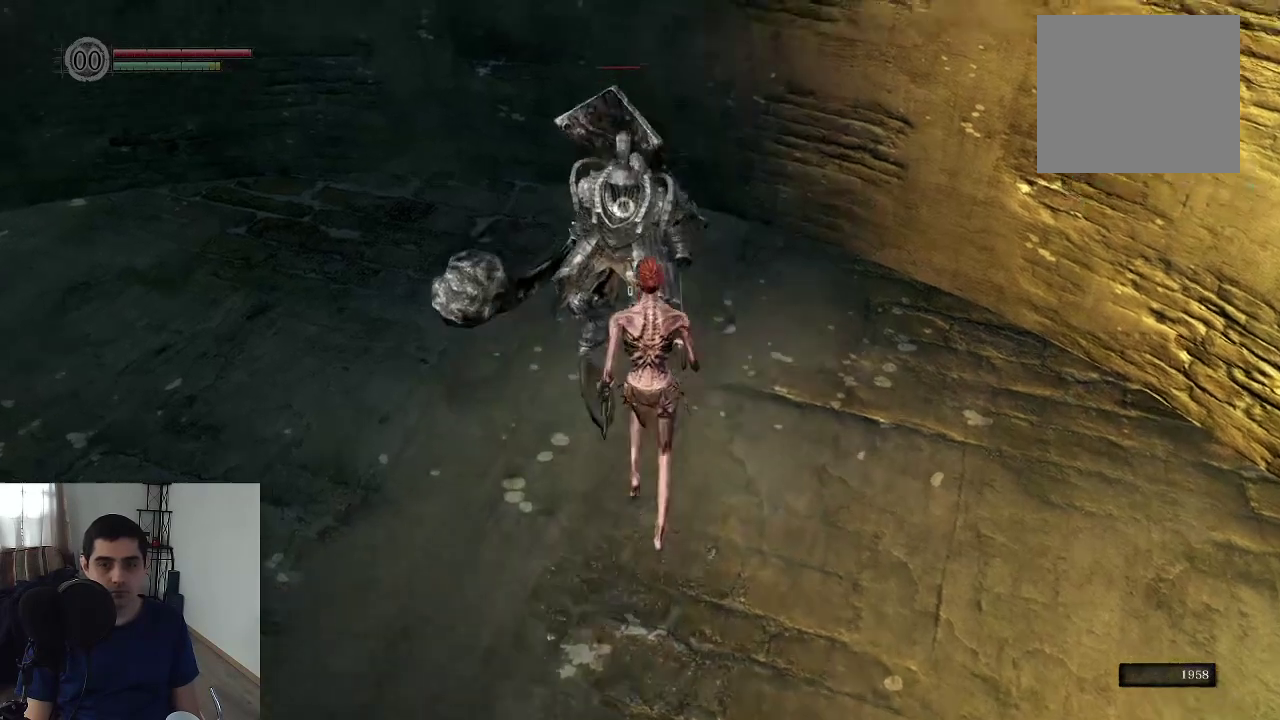
{"dt_ms": 400, "buttons": [], "left_stick": "center", "right_stick": "center", "events": [[217, "left_stick", "center"]]}
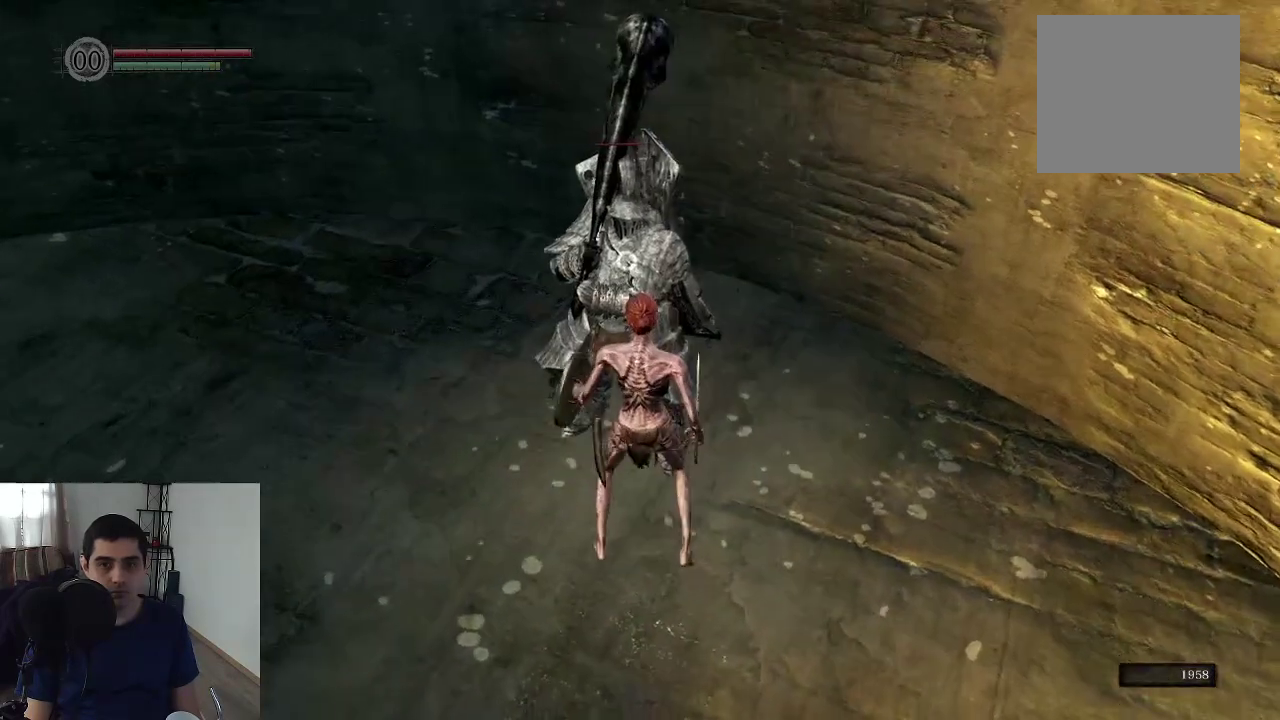
{"dt_ms": 500, "buttons": [], "left_stick": "center", "right_stick": "center"}
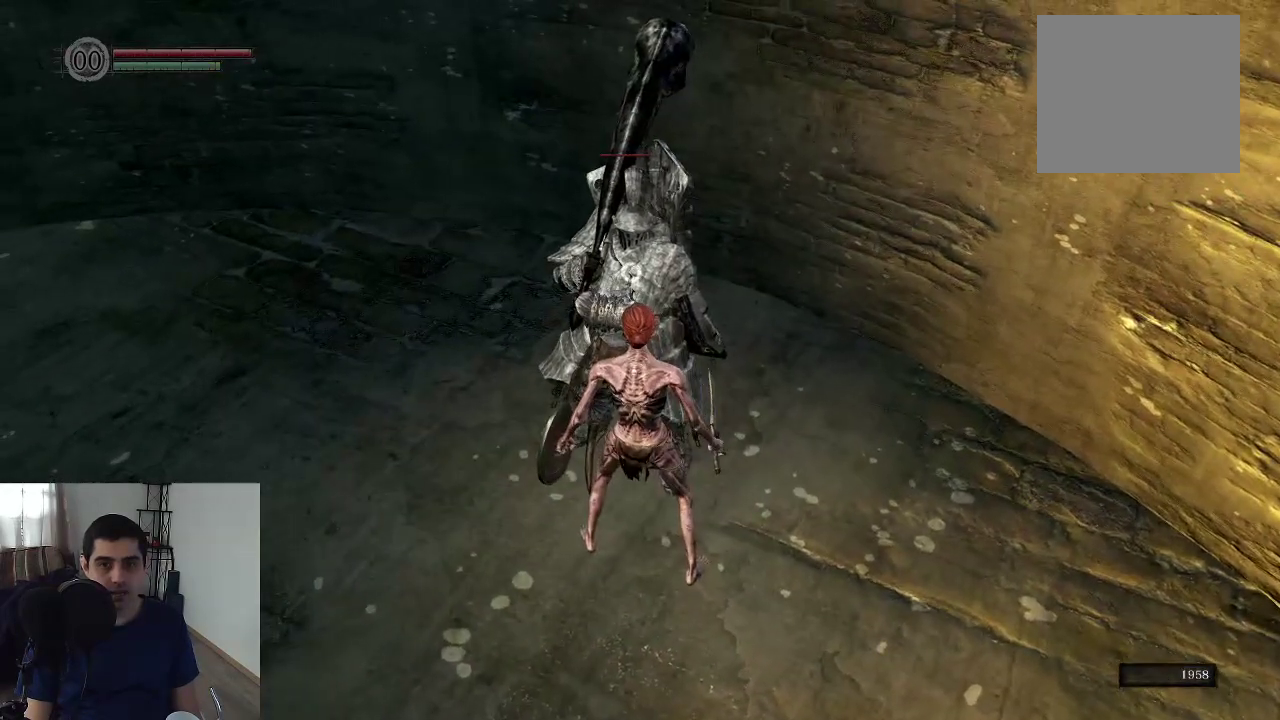
{"dt_ms": 500, "buttons": [], "left_stick": "center", "right_stick": "center"}
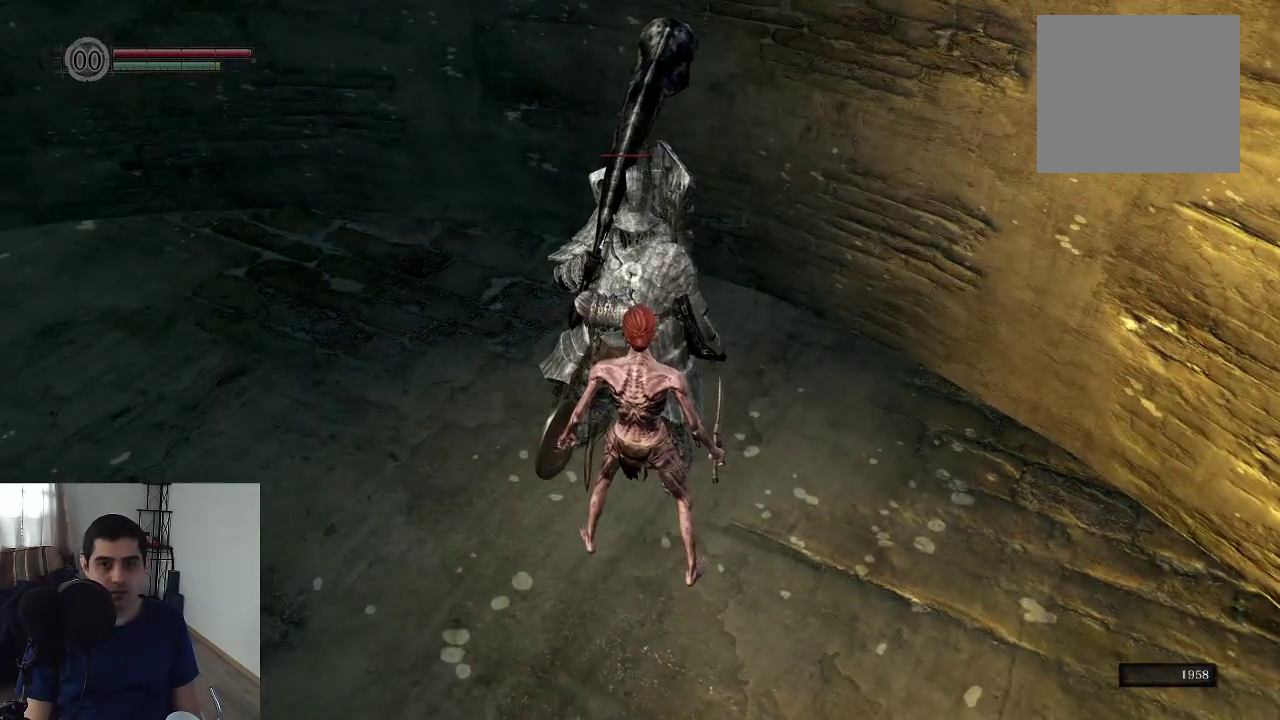
{"dt_ms": 500, "buttons": [], "left_stick": "center", "right_stick": "center", "events": [[67, "left_stick", "up"], [100, "R1", "down"], [167, "left_stick", "center"], [183, "R1", "up"]]}
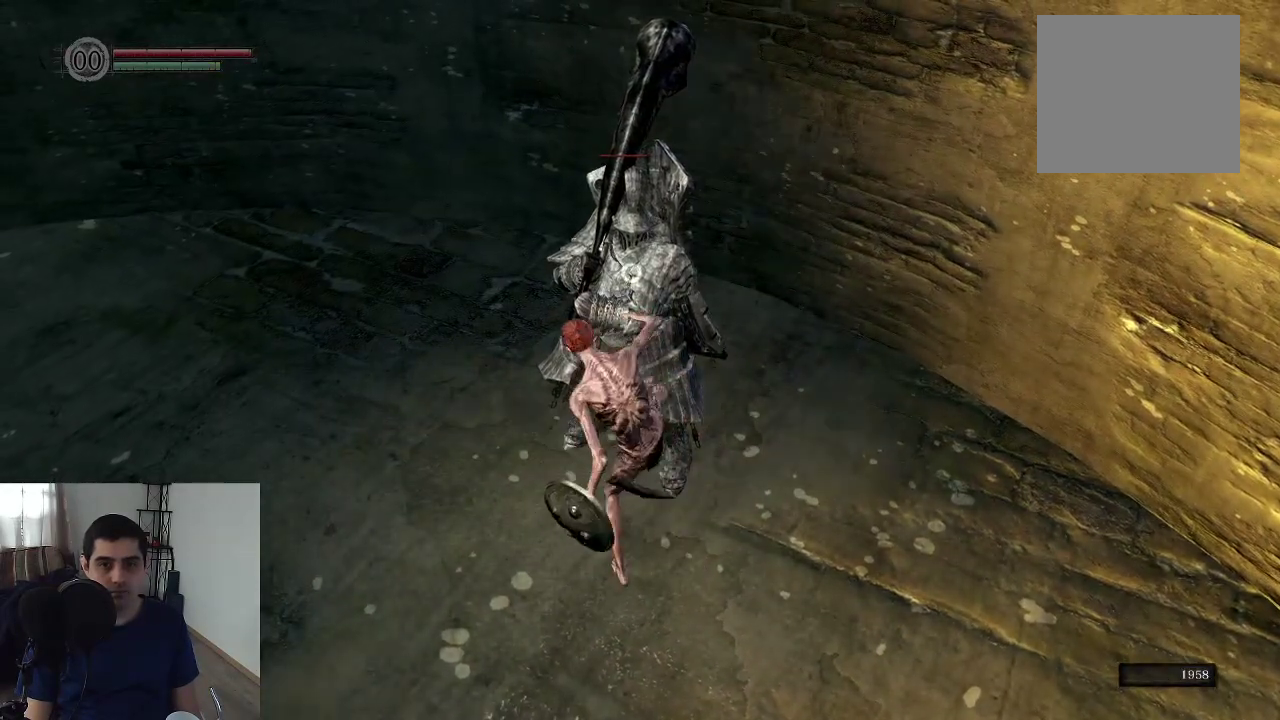
{"dt_ms": 400, "buttons": [], "left_stick": "center", "right_stick": "center"}
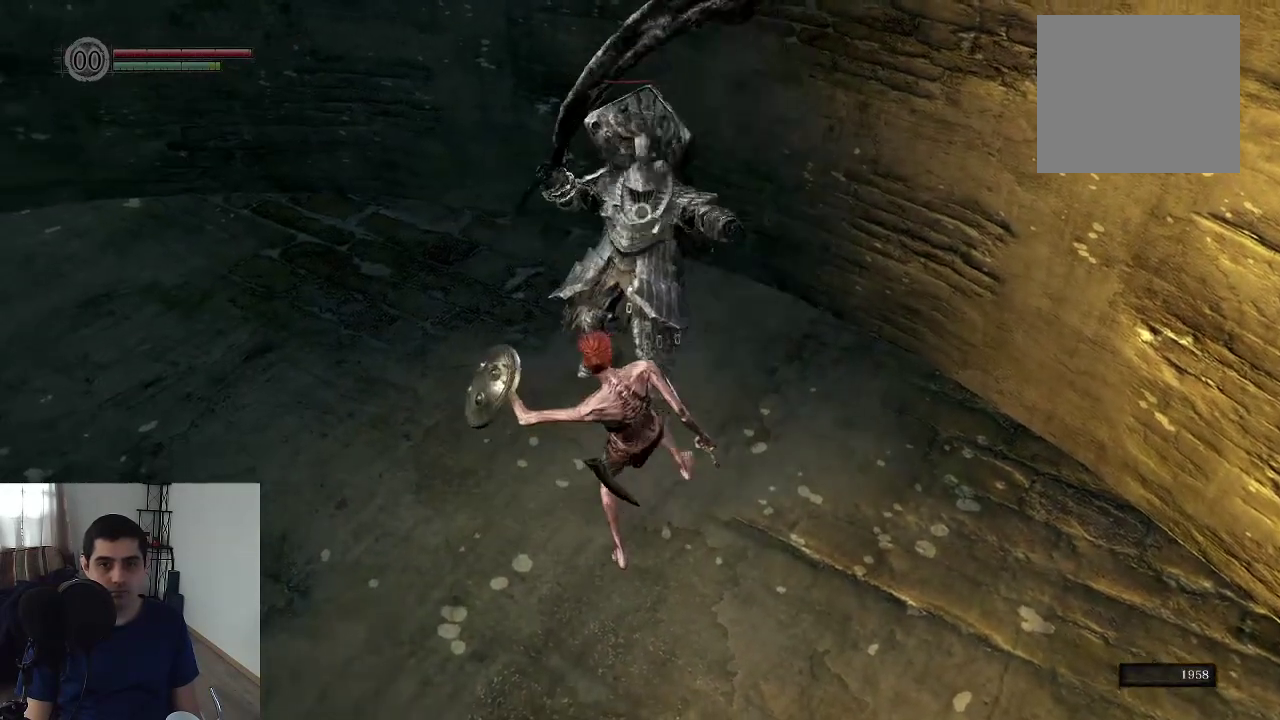
{"dt_ms": 500, "buttons": [], "left_stick": "up", "right_stick": "center", "events": [[300, "left_stick", "up"]]}
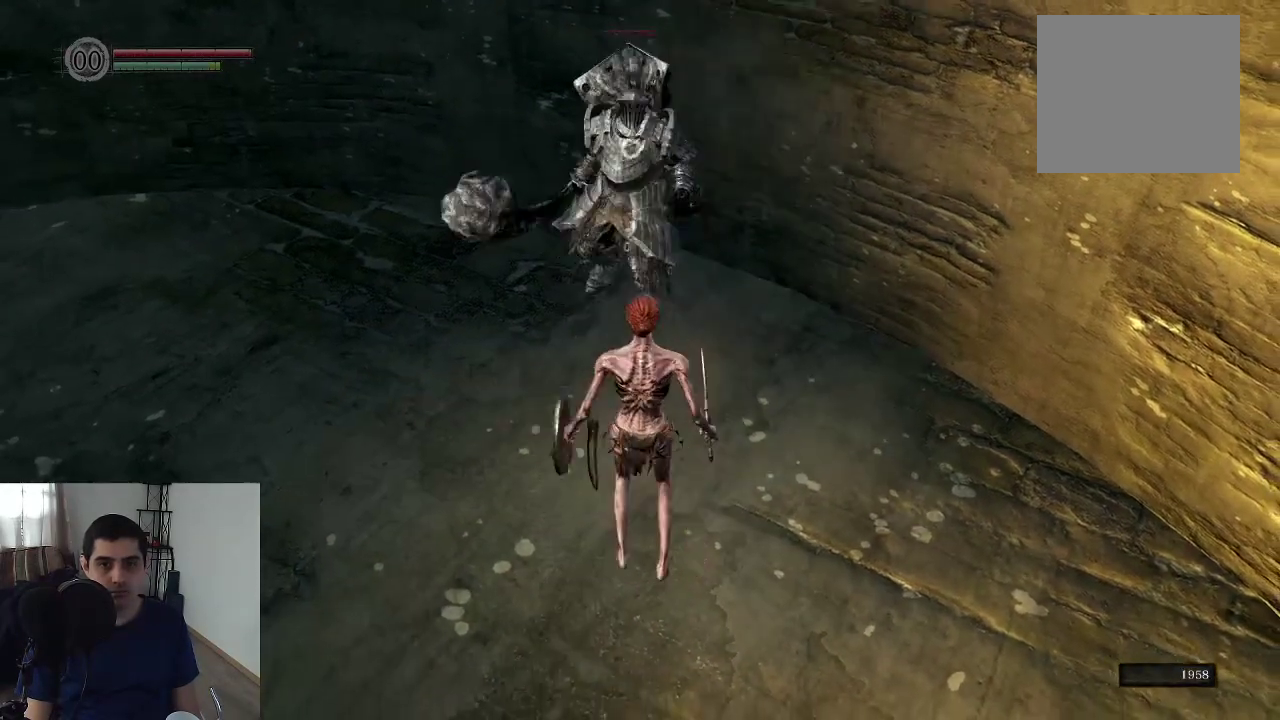
{"dt_ms": 400, "buttons": [], "left_stick": "center", "right_stick": "center", "events": [[400, "left_stick", "center"]]}
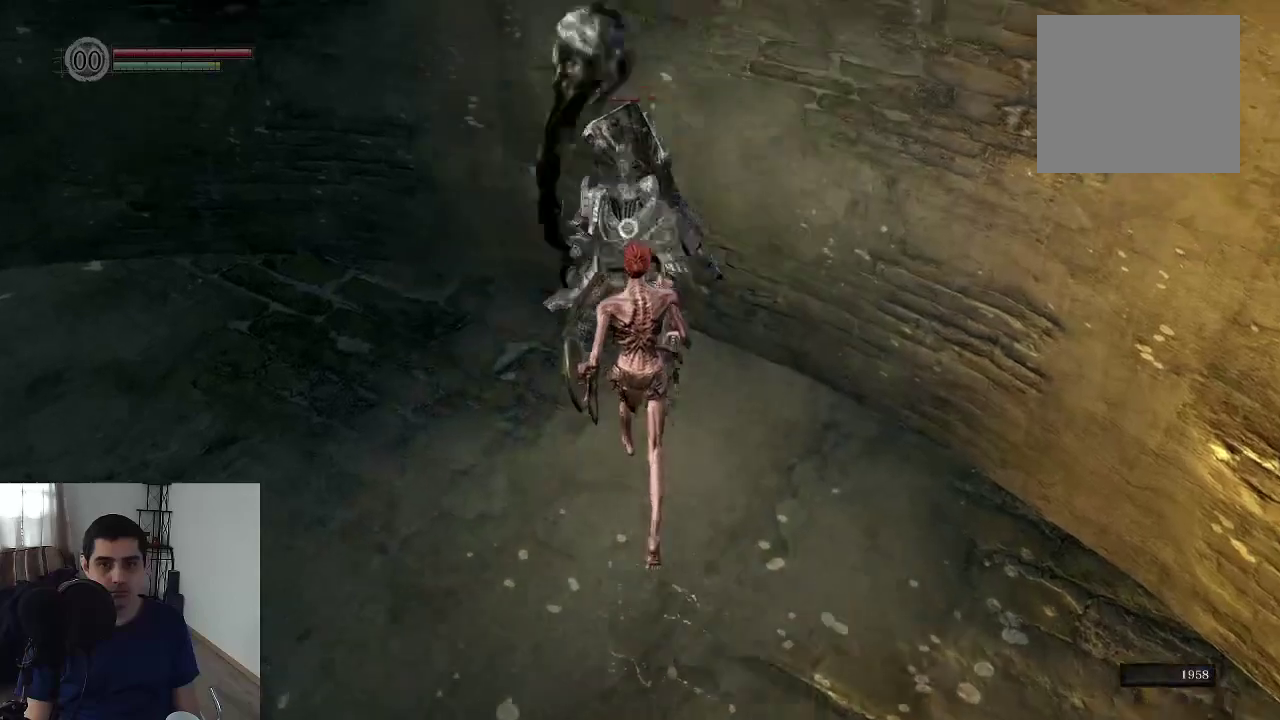
{"dt_ms": 600, "buttons": [], "left_stick": "center", "right_stick": "center"}
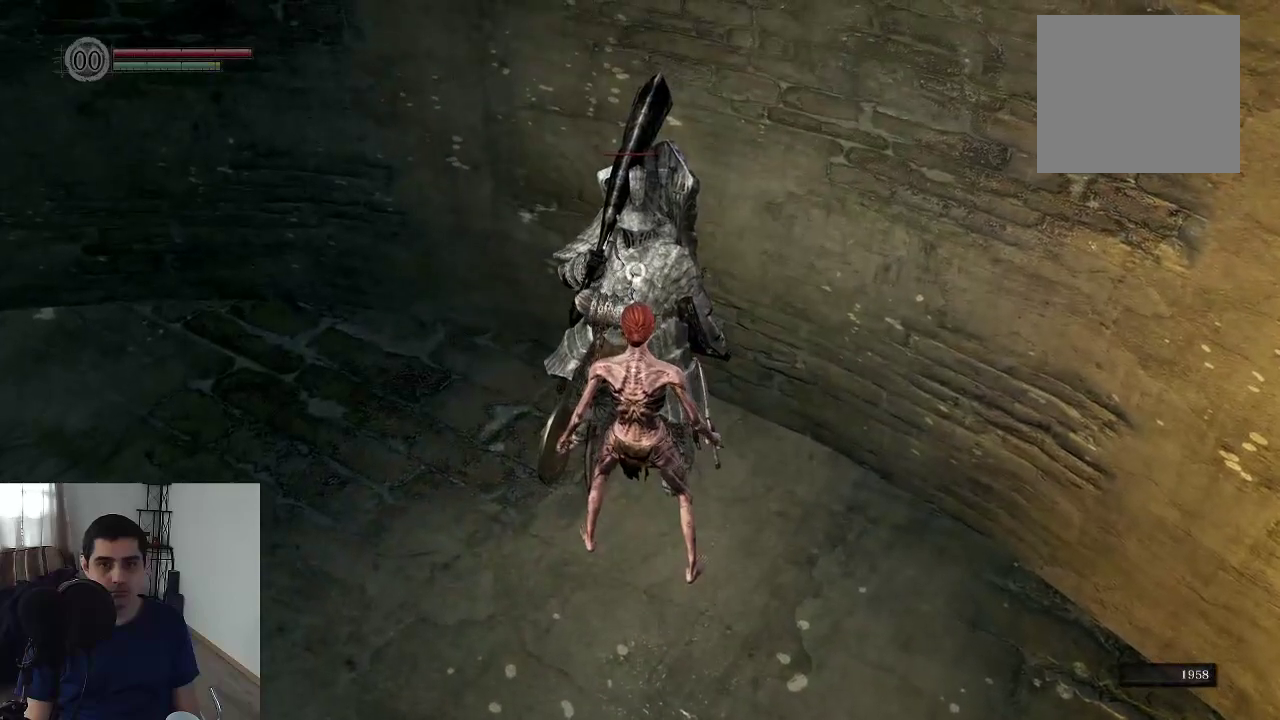
{"dt_ms": 600, "buttons": [], "left_stick": "center", "right_stick": "center"}
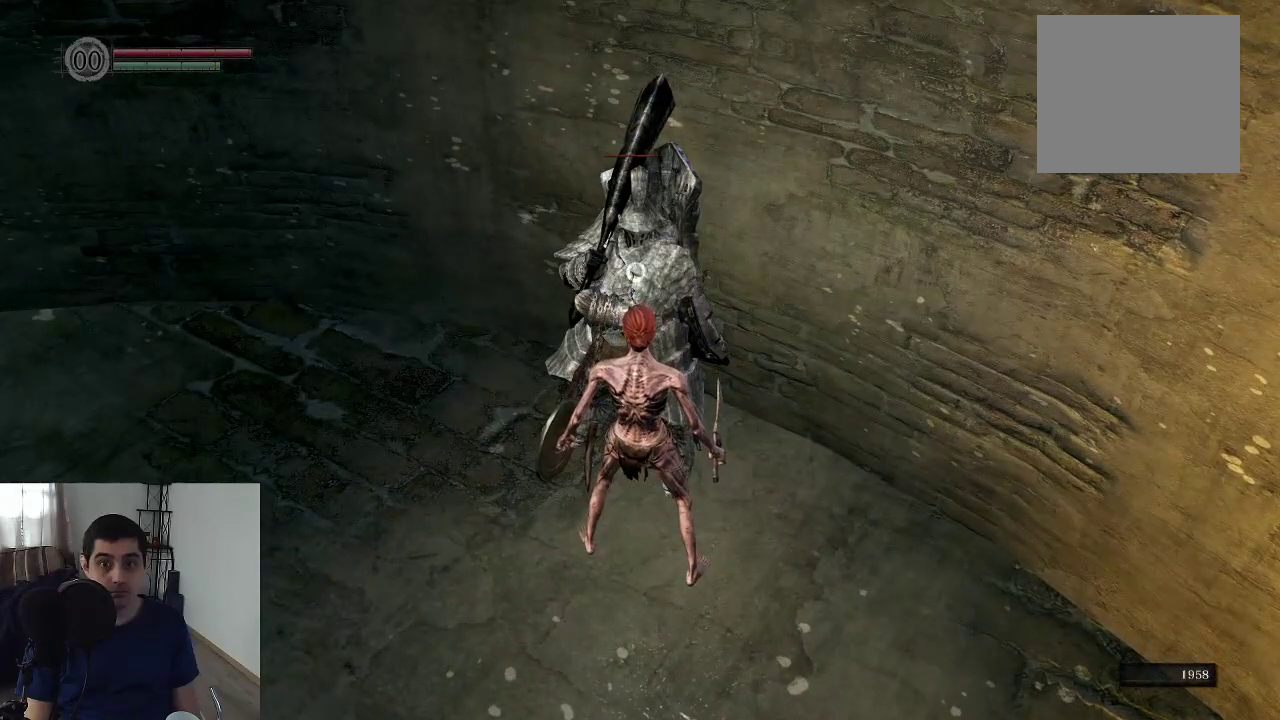
{"dt_ms": 500, "buttons": [], "left_stick": "center", "right_stick": "center", "events": [[150, "left_stick", "up"], [167, "R1", "down"], [267, "R1", "up"], [300, "left_stick", "center"]]}
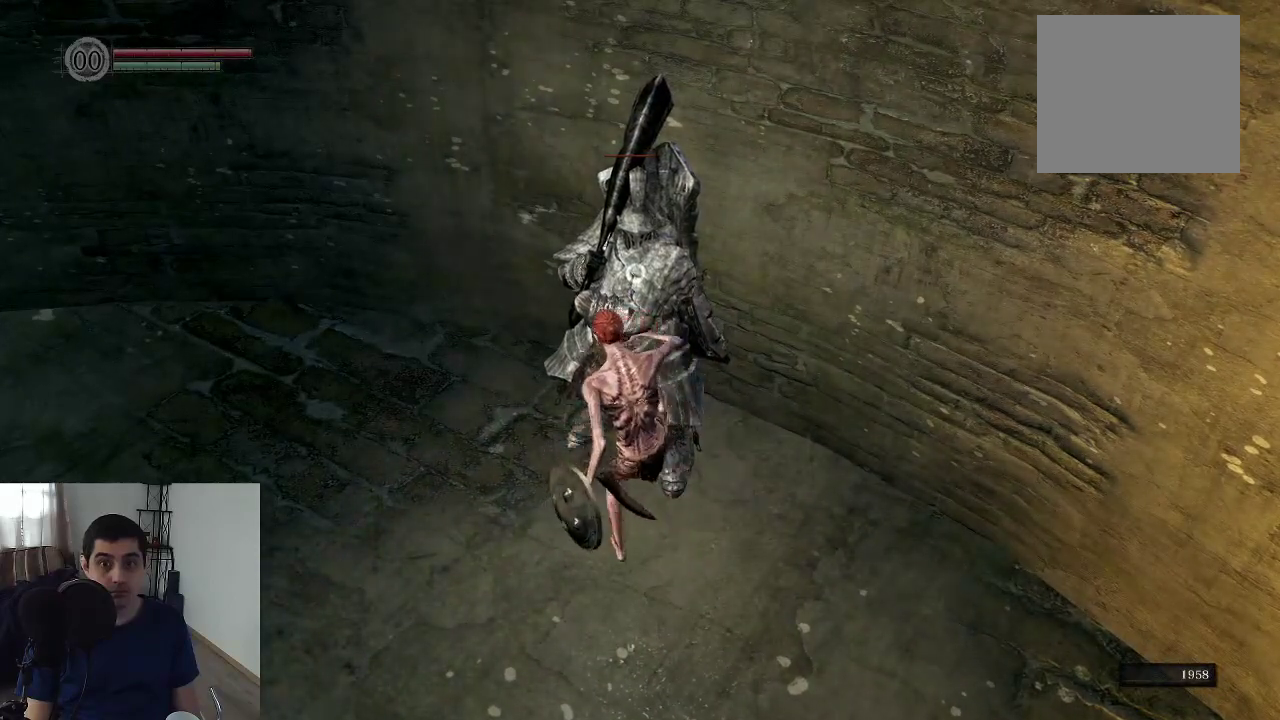
{"dt_ms": 400, "buttons": [], "left_stick": "center", "right_stick": "center"}
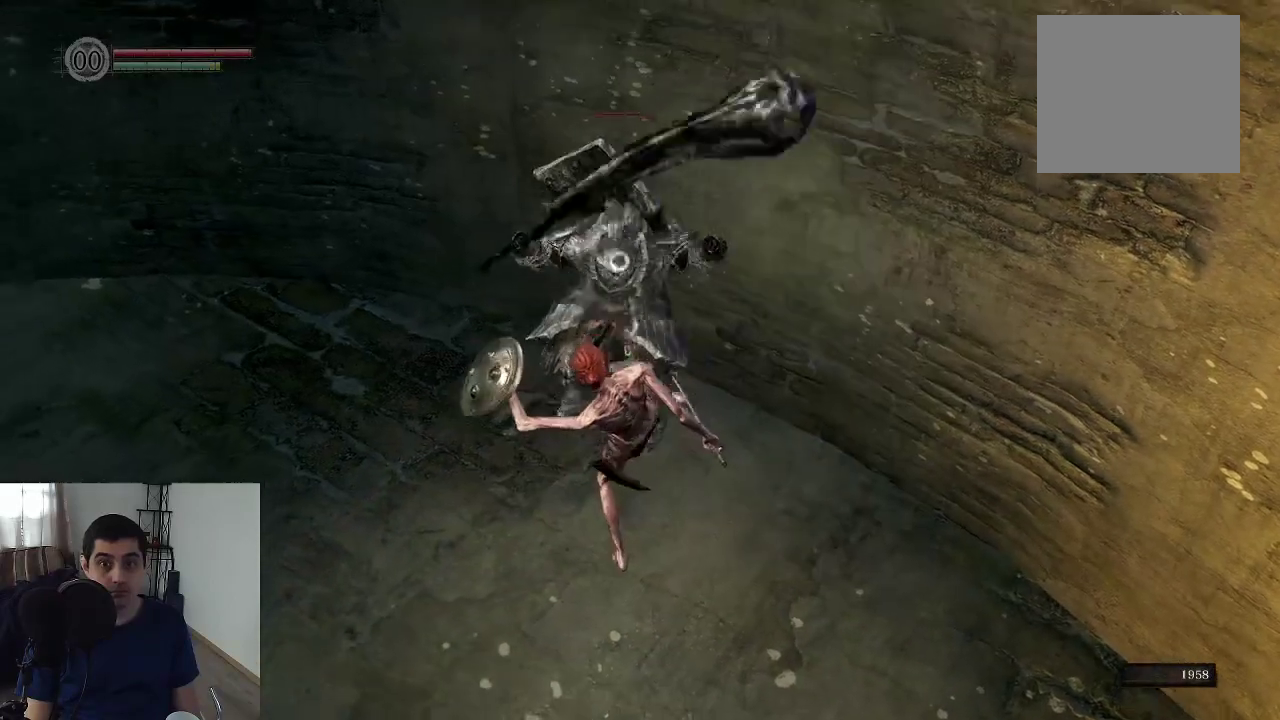
{"dt_ms": 600, "buttons": [], "left_stick": "center", "right_stick": "center"}
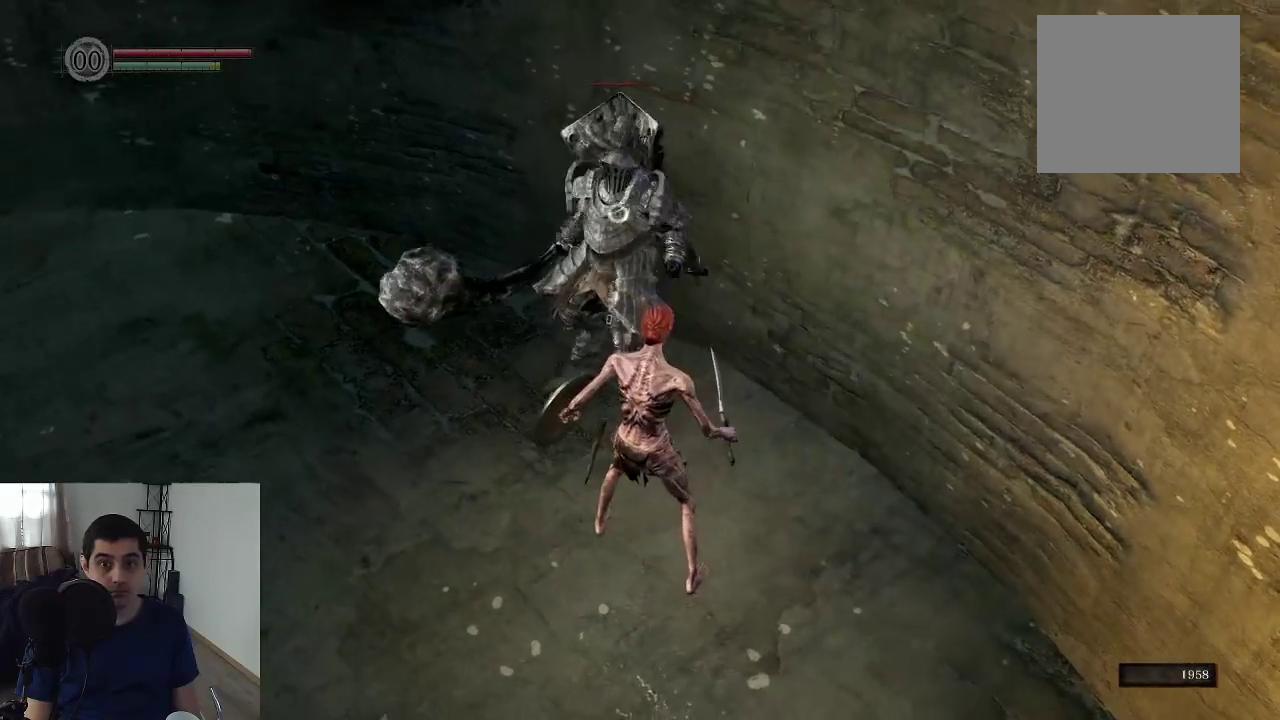
{"dt_ms": 400, "buttons": [], "left_stick": "up", "right_stick": "center", "events": [[350, "left_stick", "up"]]}
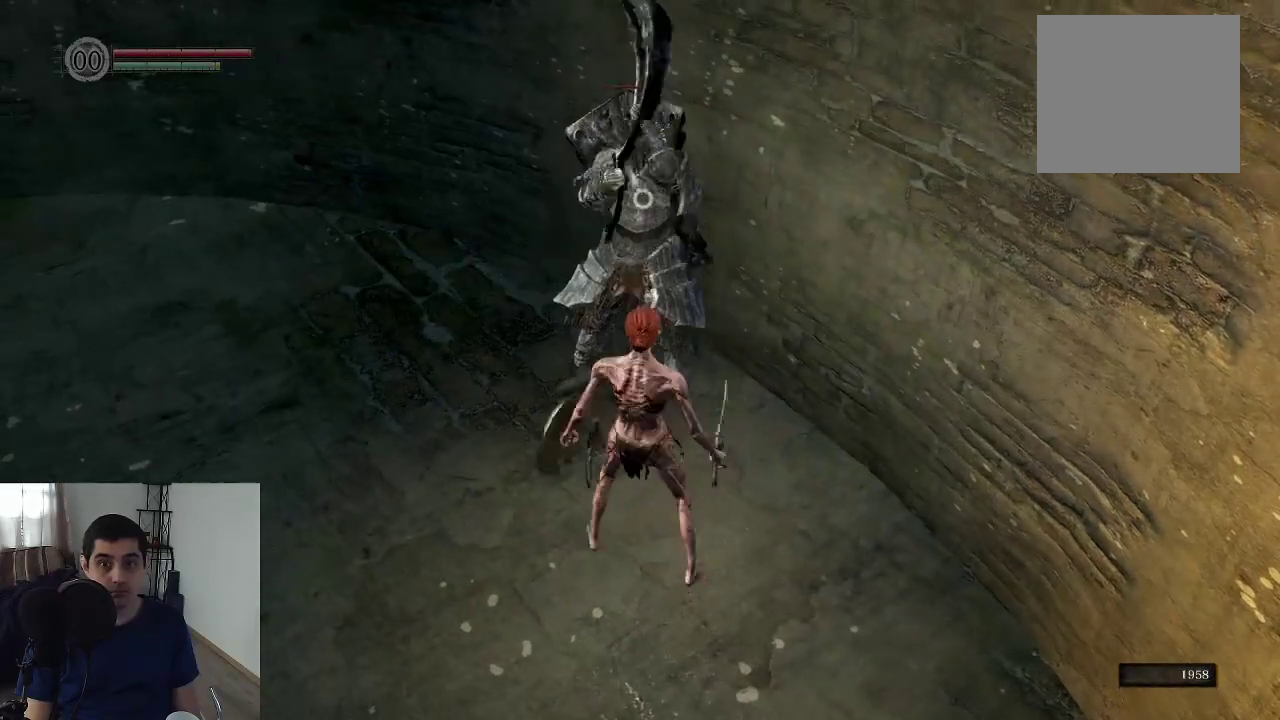
{"dt_ms": 700, "buttons": ["L2"], "left_stick": "center", "right_stick": "center", "events": [[167, "left_stick", "center"], [650, "L2", "down"]]}
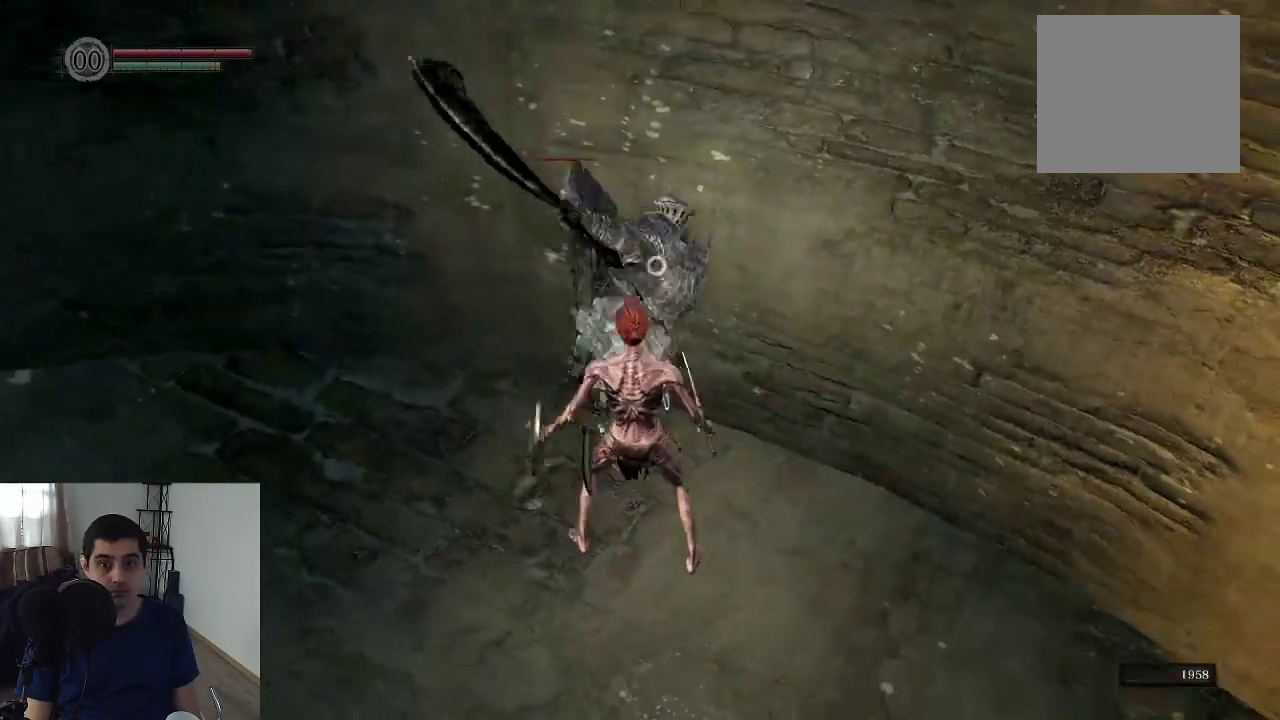
{"dt_ms": 400, "buttons": [], "left_stick": "center", "right_stick": "center", "events": [[83, "L2", "up"]]}
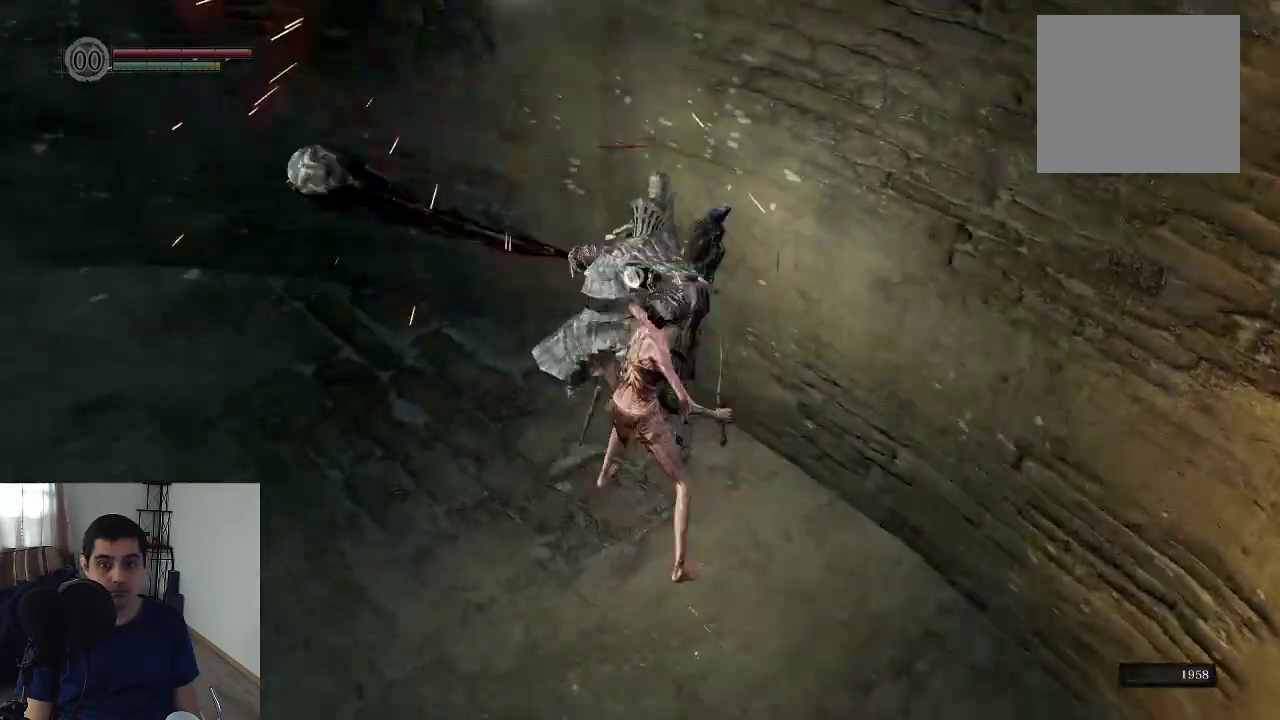
{"dt_ms": 300, "buttons": [], "left_stick": "center", "right_stick": "center", "events": [[133, "R1", "down"], [250, "R1", "up"]]}
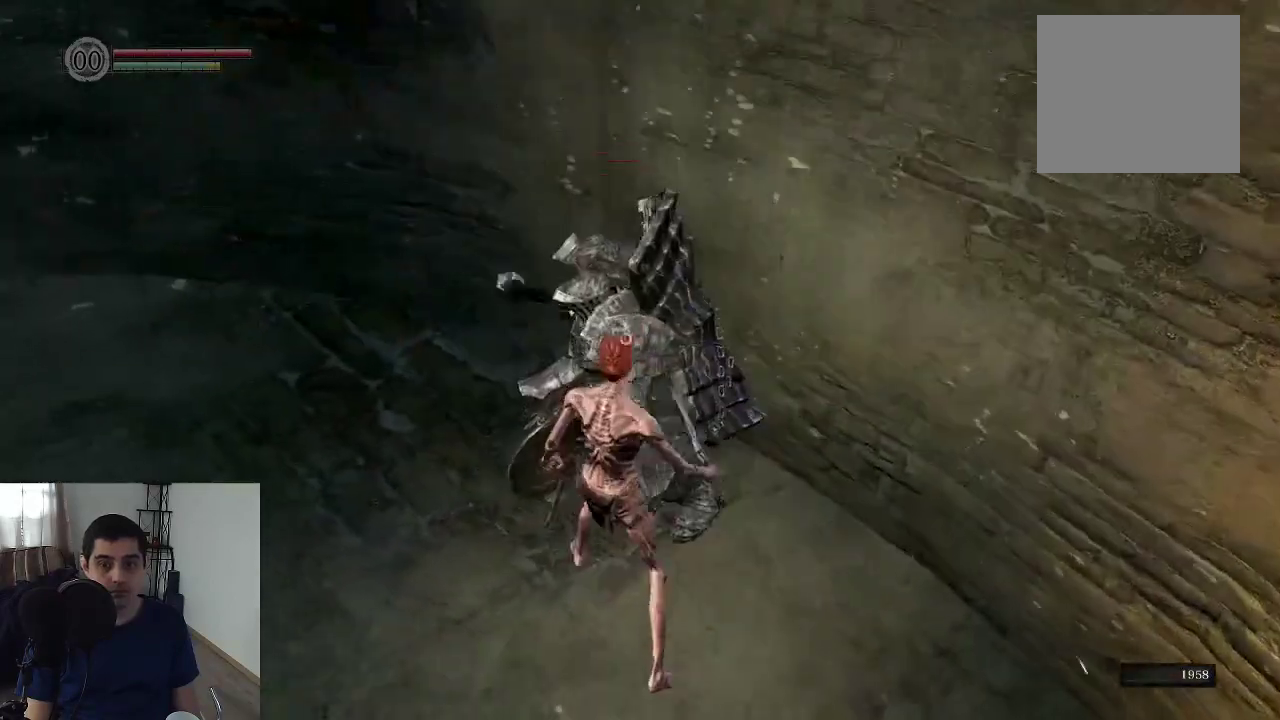
{"dt_ms": 700, "buttons": [], "left_stick": "center", "right_stick": "center"}
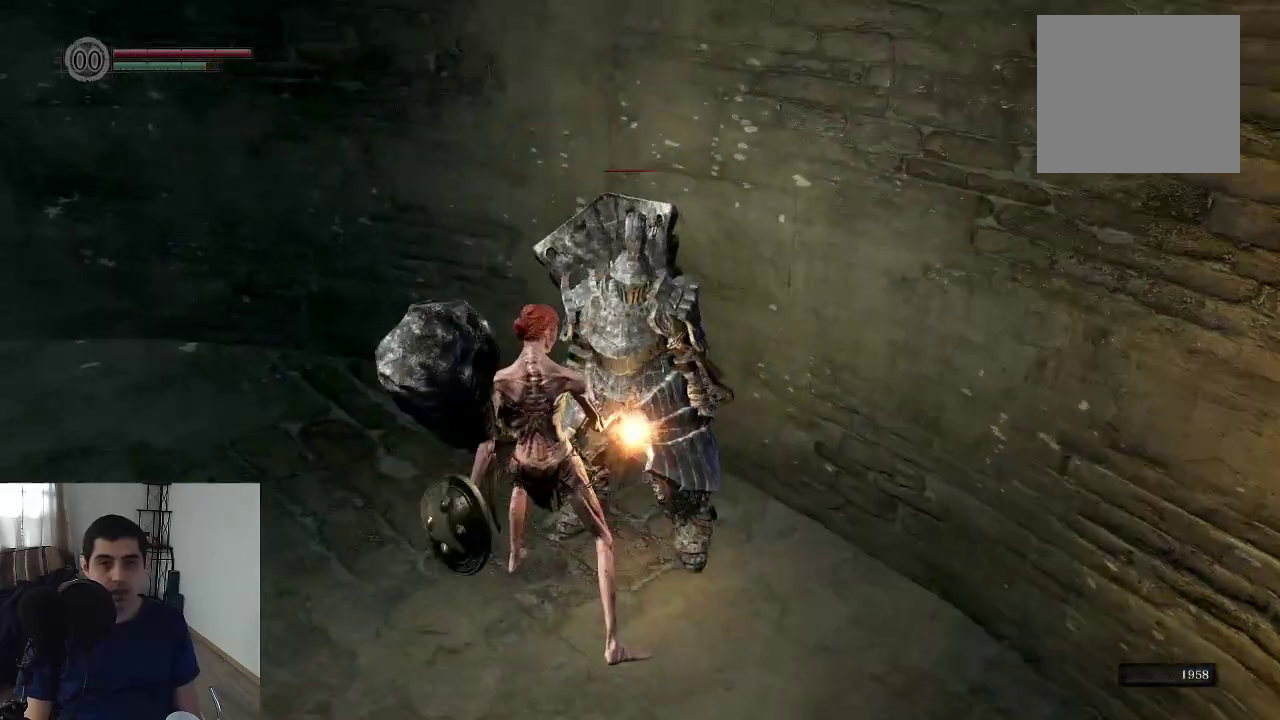
{"dt_ms": 300, "buttons": [], "left_stick": "center", "right_stick": "center"}
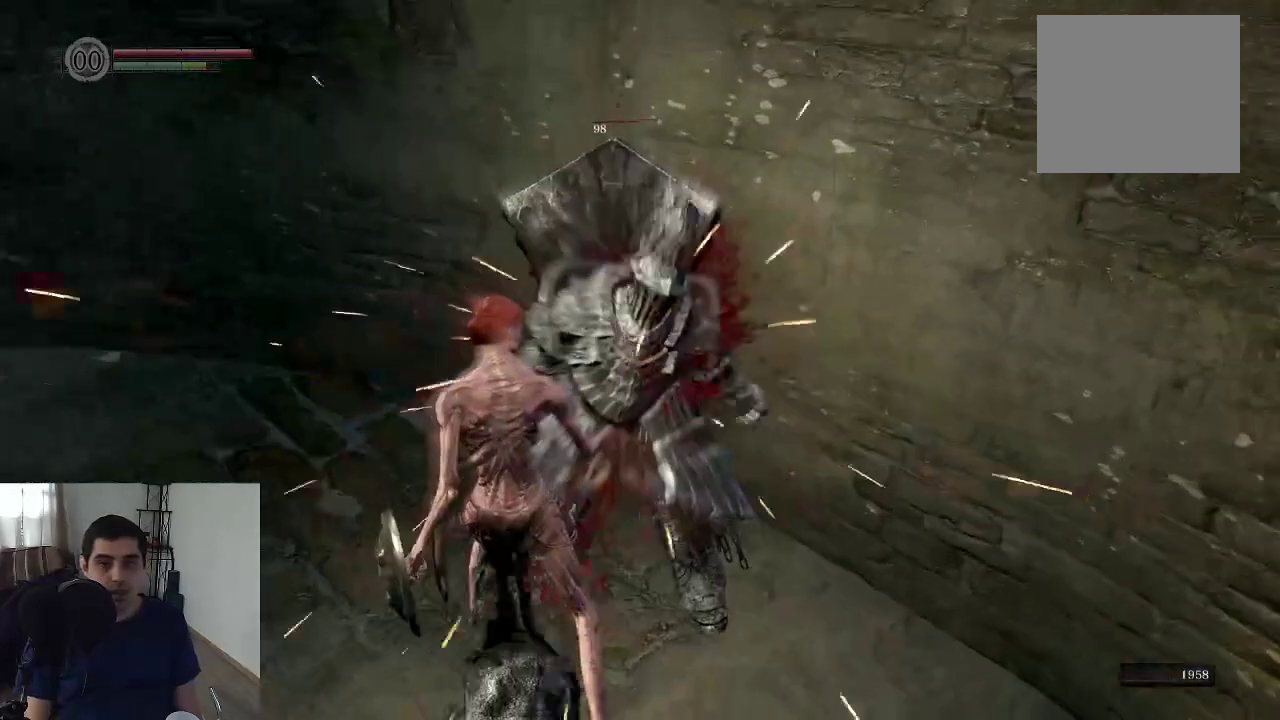
{"dt_ms": 700, "buttons": [], "left_stick": "center", "right_stick": "down", "events": [[583, "right_stick", "down"]]}
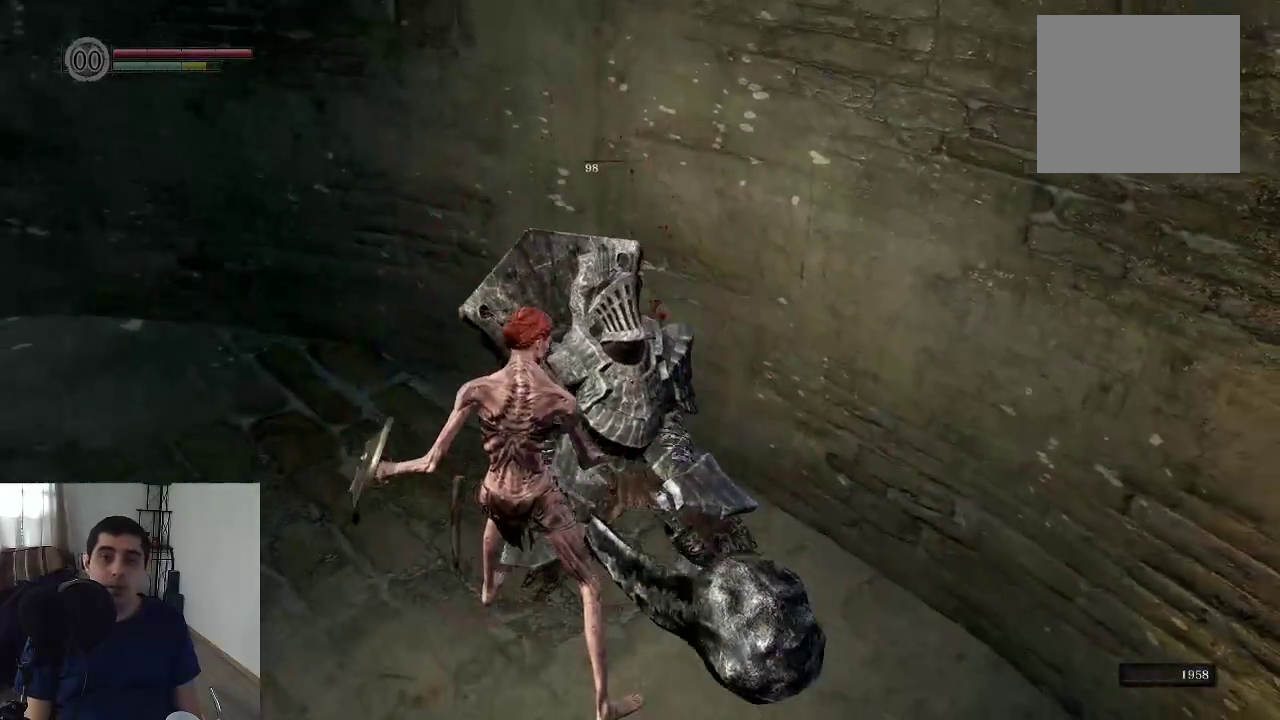
{"dt_ms": 600, "buttons": [], "left_stick": "center", "right_stick": "down"}
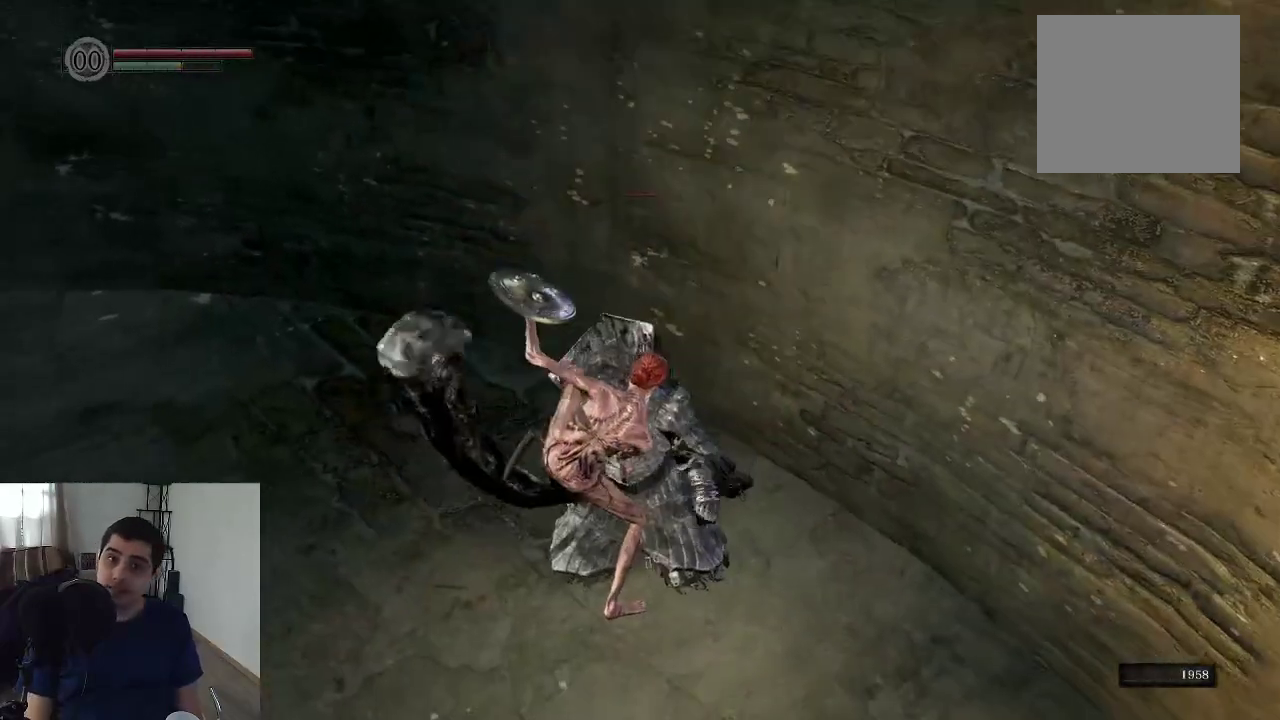
{"dt_ms": 400, "buttons": [], "left_stick": "center", "right_stick": "center"}